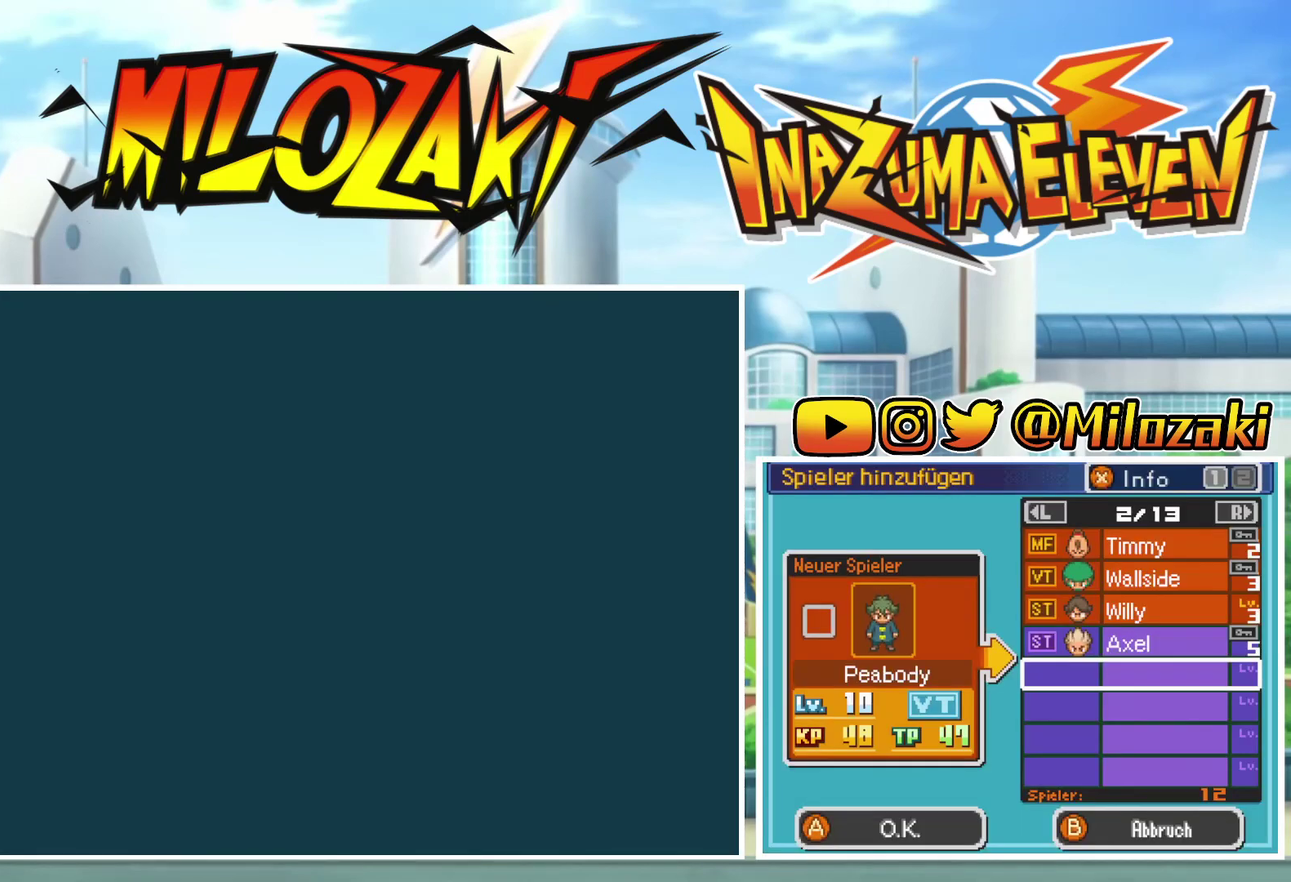
Gameplay with a controller (Nintendo layout); each line is a JSON object with the inputs held at the frame after it. "events" lists button and stick changes between this image and that frame as [ms after this image, input, new state], when the widget could be followed in between. Not read: L3 R3 right_stick.
{"buttons": ["A"], "left_stick": "center", "events": [[500, "A", "down"]]}
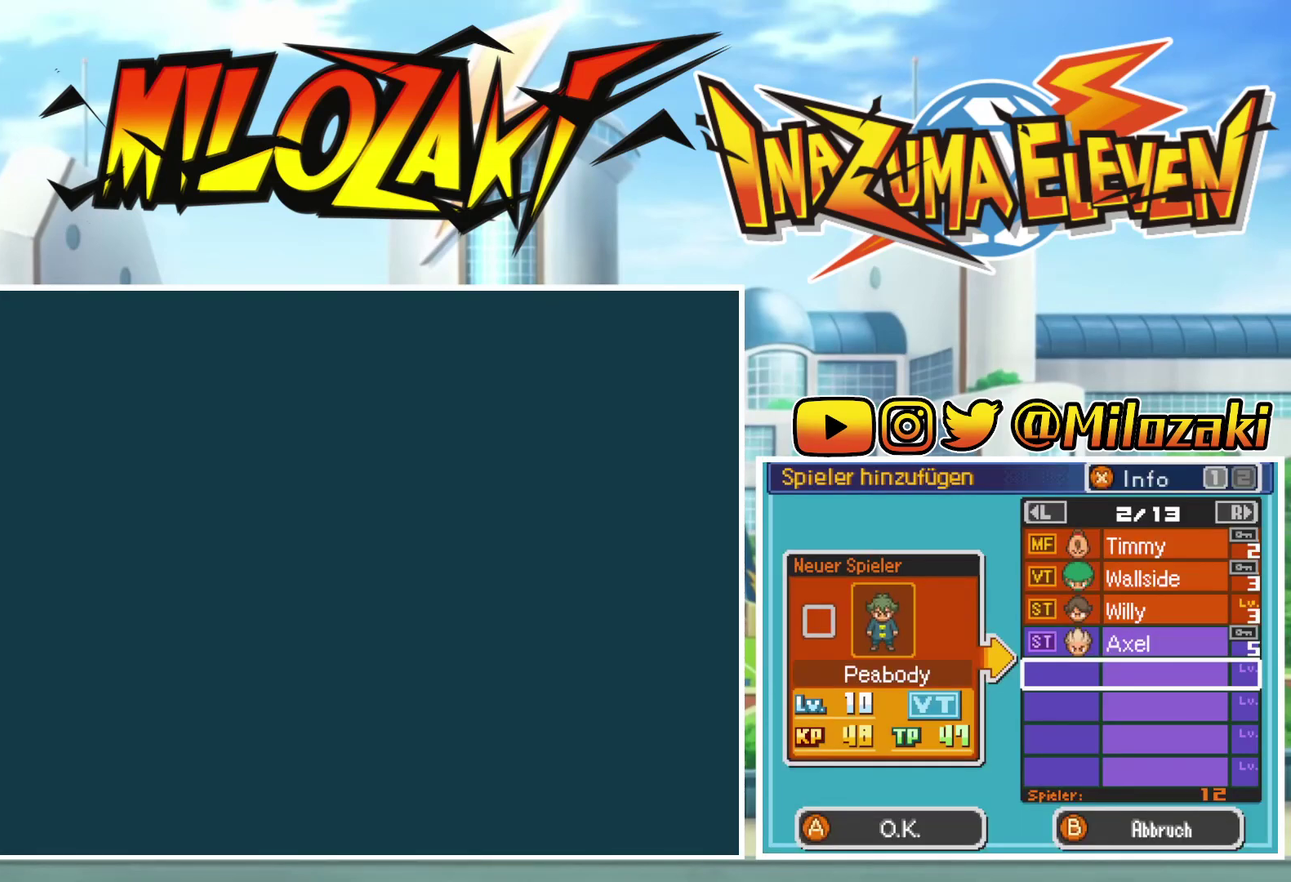
{"buttons": [], "left_stick": "center", "events": [[167, "A", "up"]]}
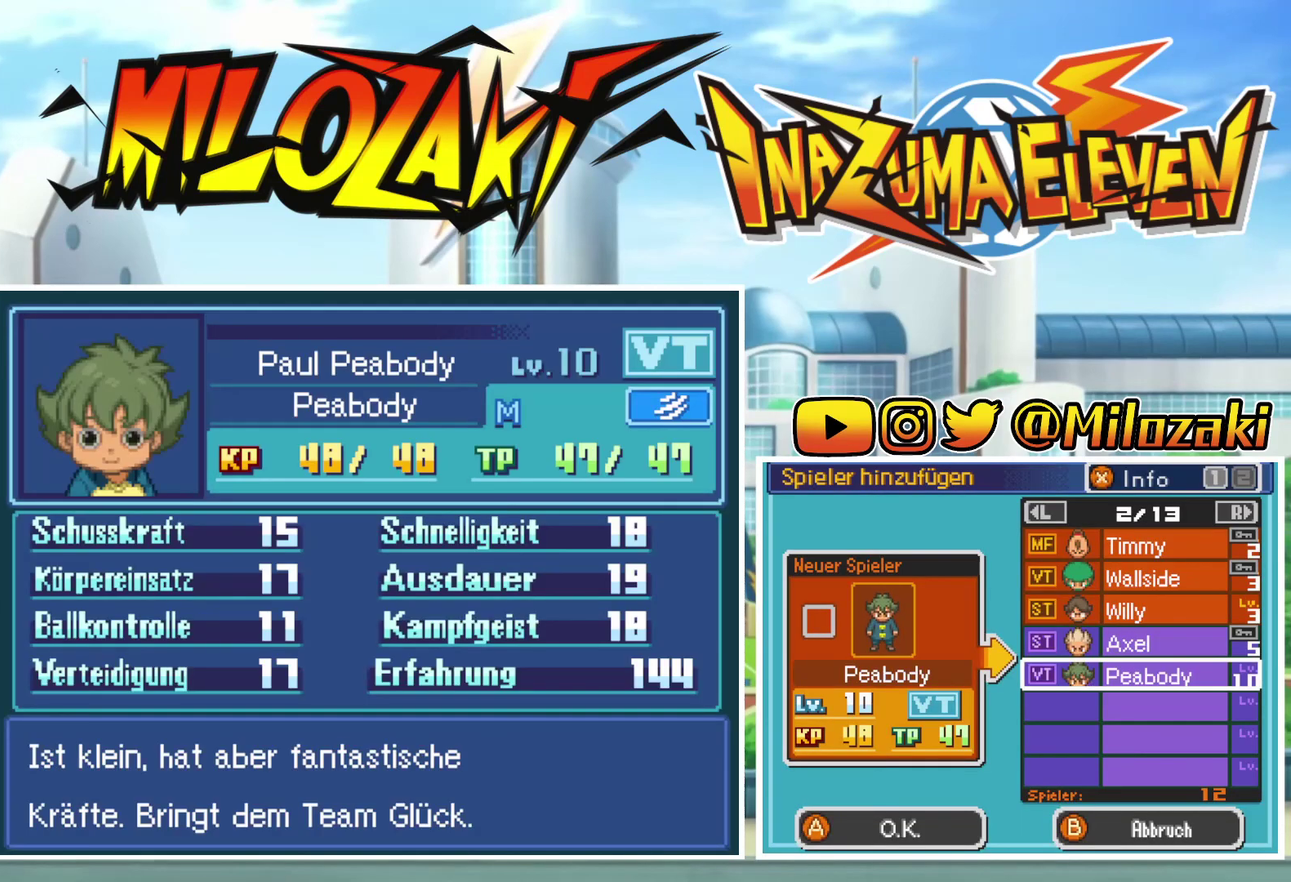
{"buttons": [], "left_stick": "center", "events": []}
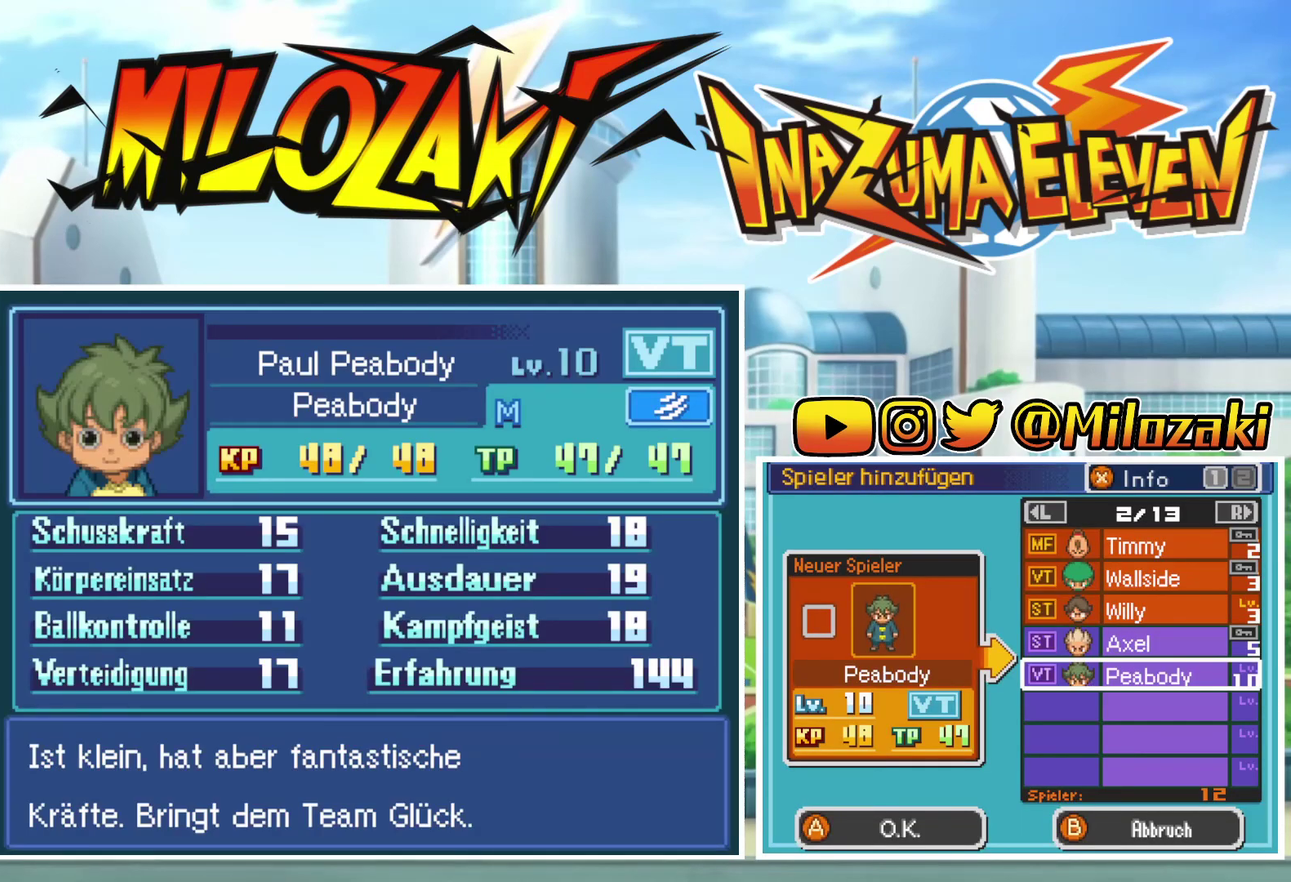
{"buttons": [], "left_stick": "center", "events": []}
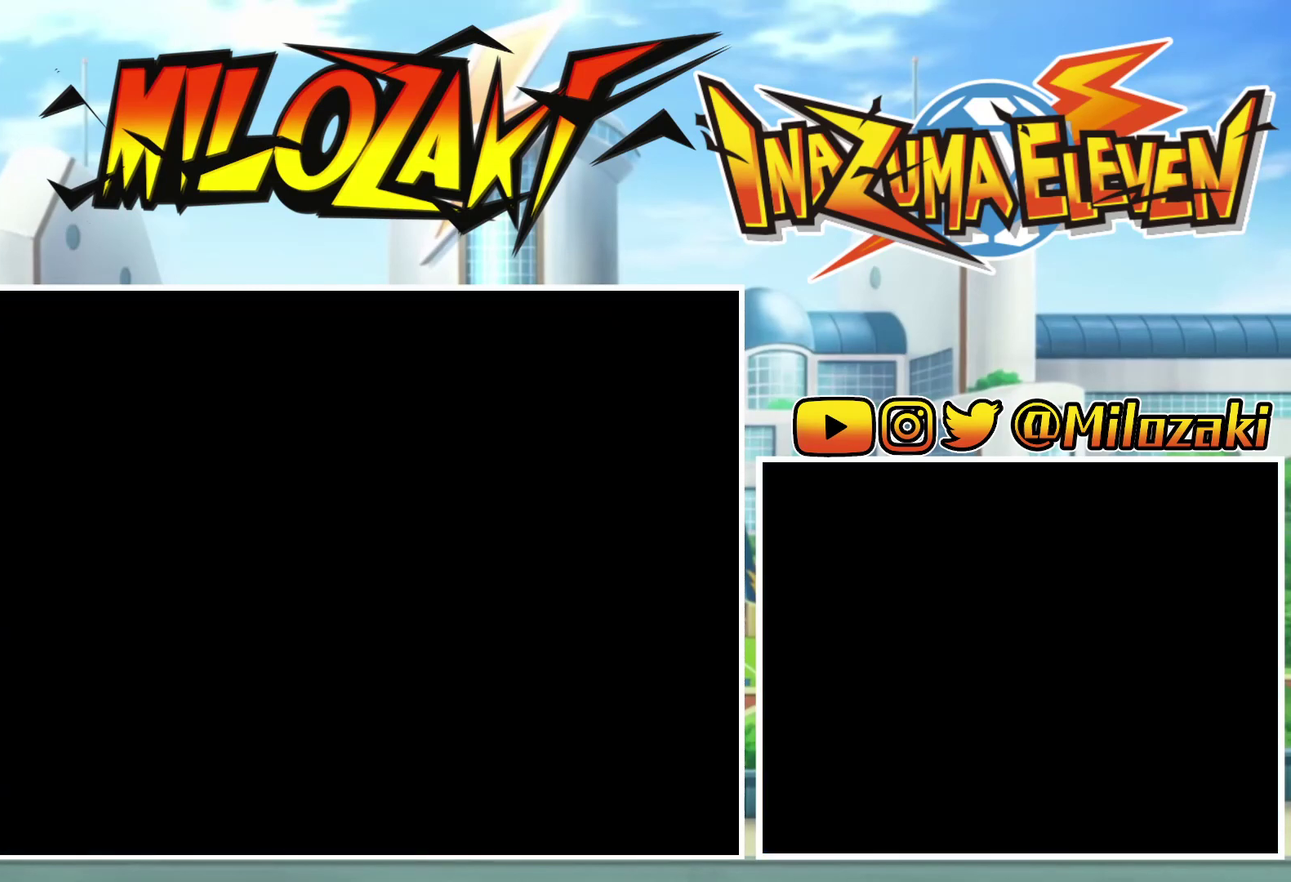
{"buttons": [], "left_stick": "center", "events": []}
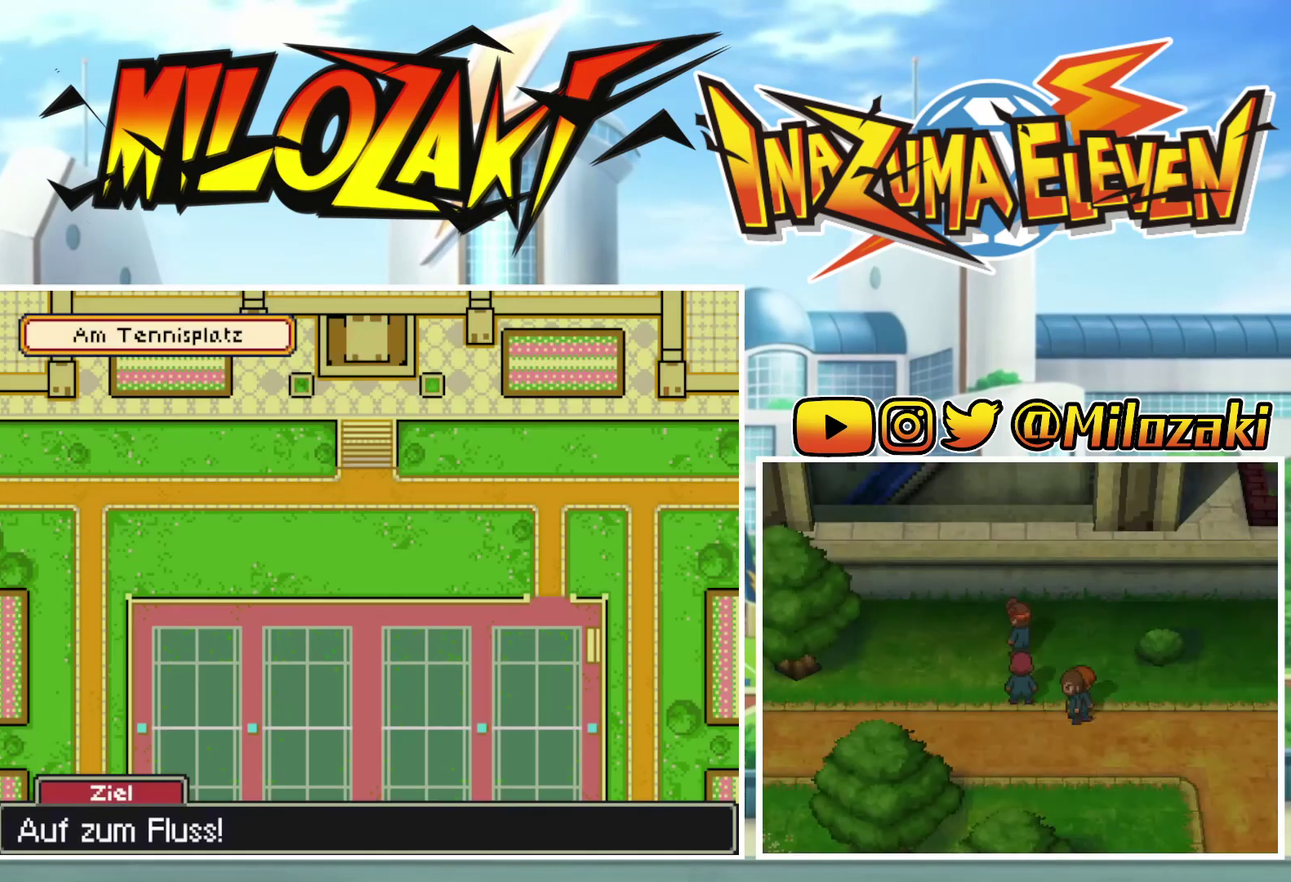
{"buttons": [], "left_stick": "center", "events": []}
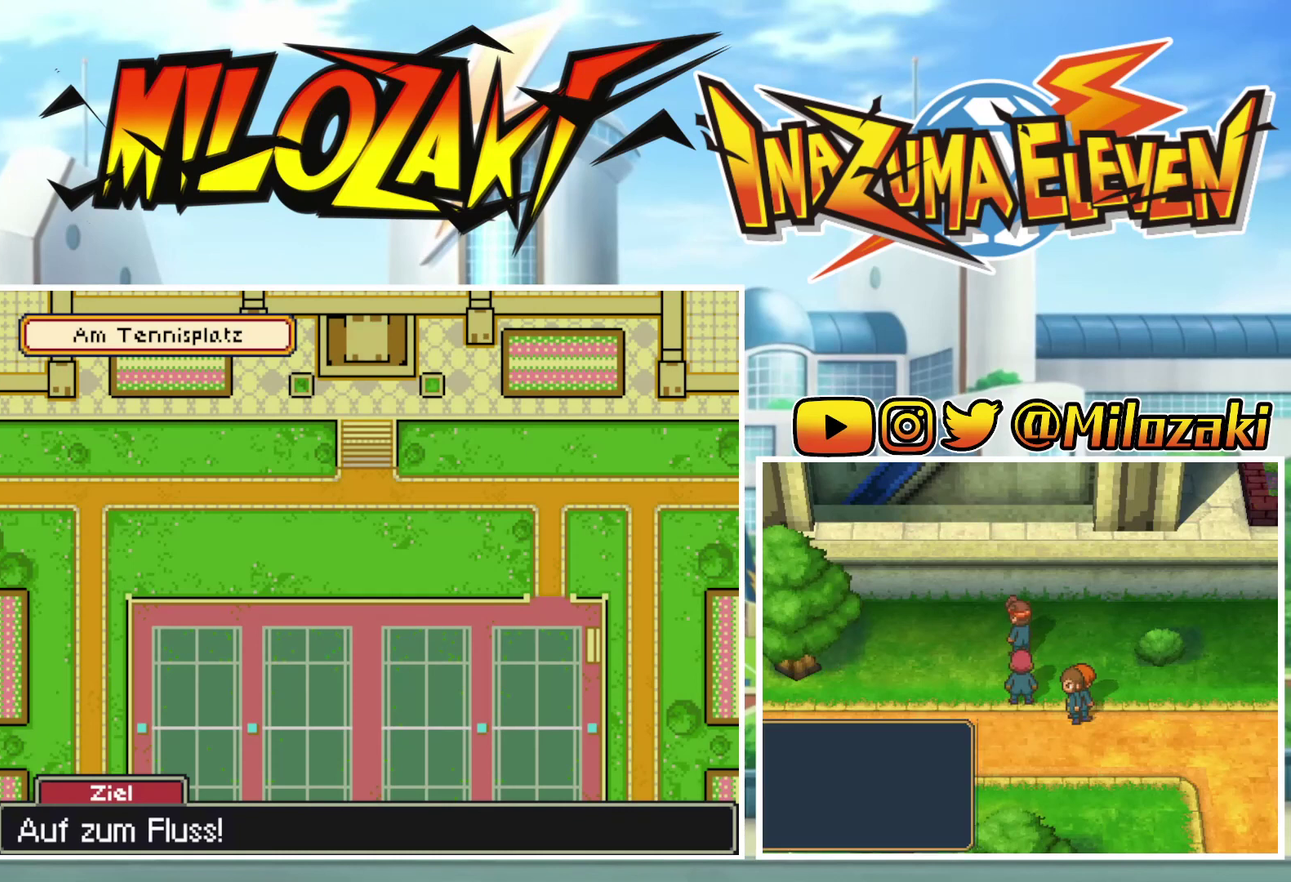
{"buttons": ["A"], "left_stick": "center", "events": [[500, "A", "down"]]}
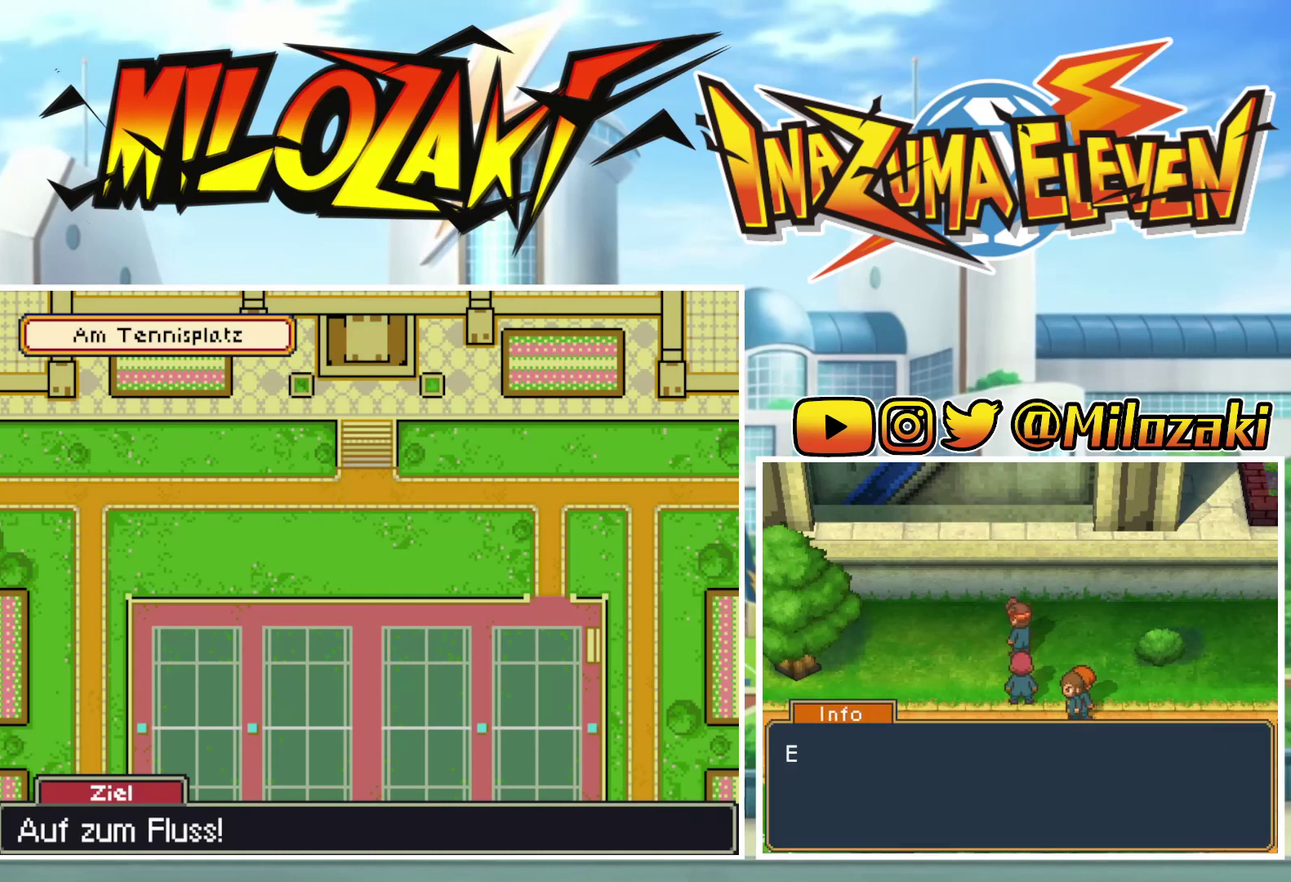
{"buttons": [], "left_stick": "center", "events": [[167, "A", "up"]]}
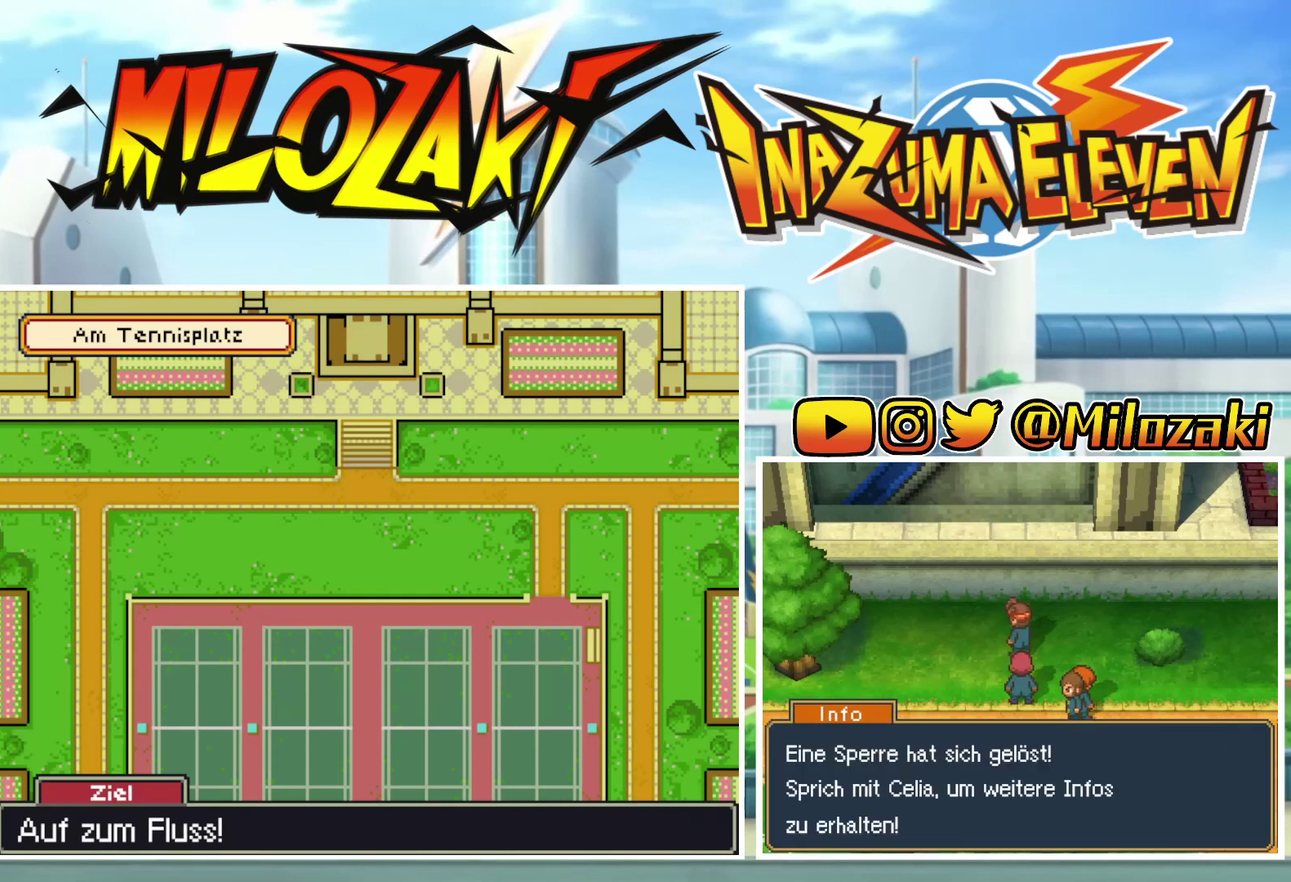
{"buttons": [], "left_stick": "center", "events": [[33, "A", "down"], [200, "A", "up"]]}
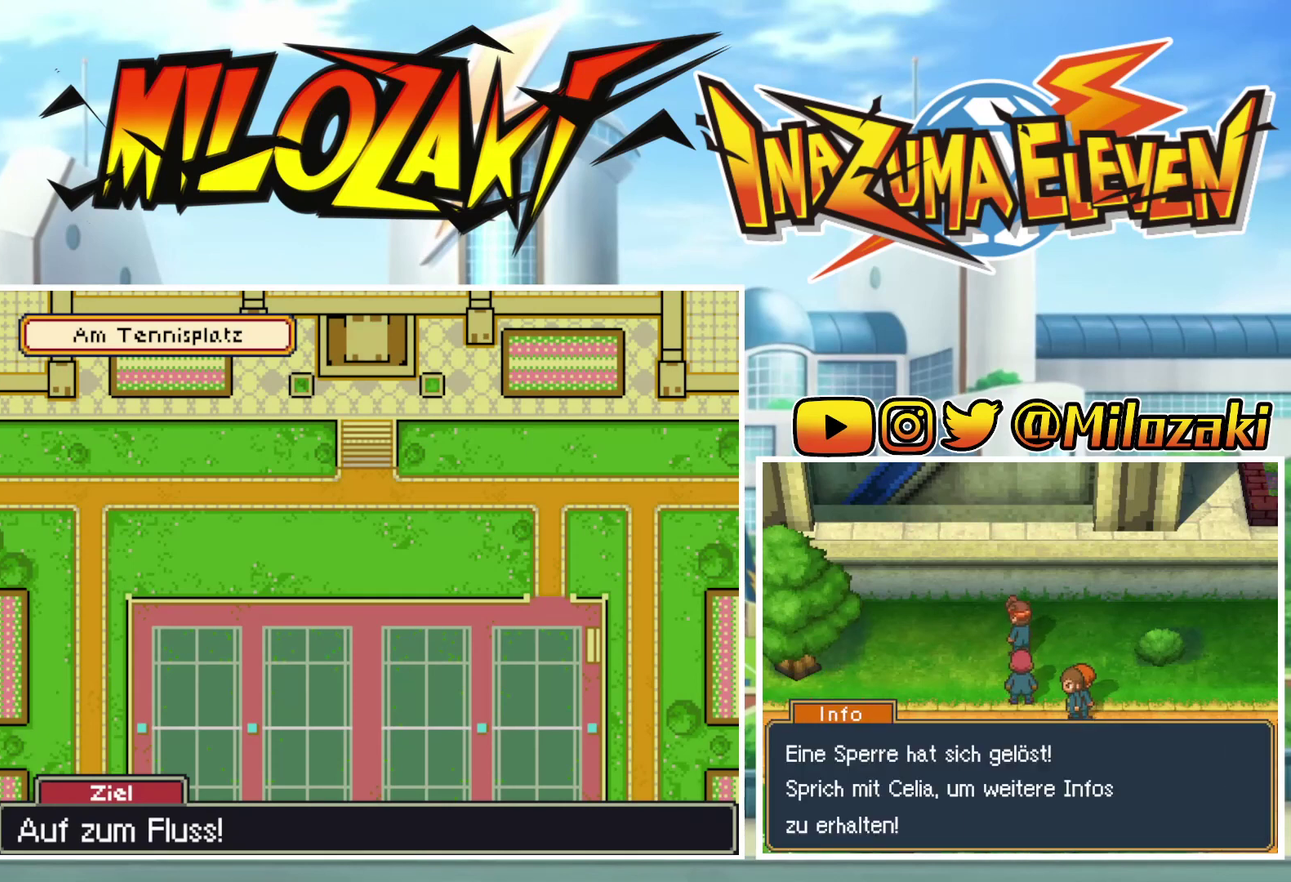
{"buttons": ["A"], "left_stick": "center", "events": [[400, "A", "down"]]}
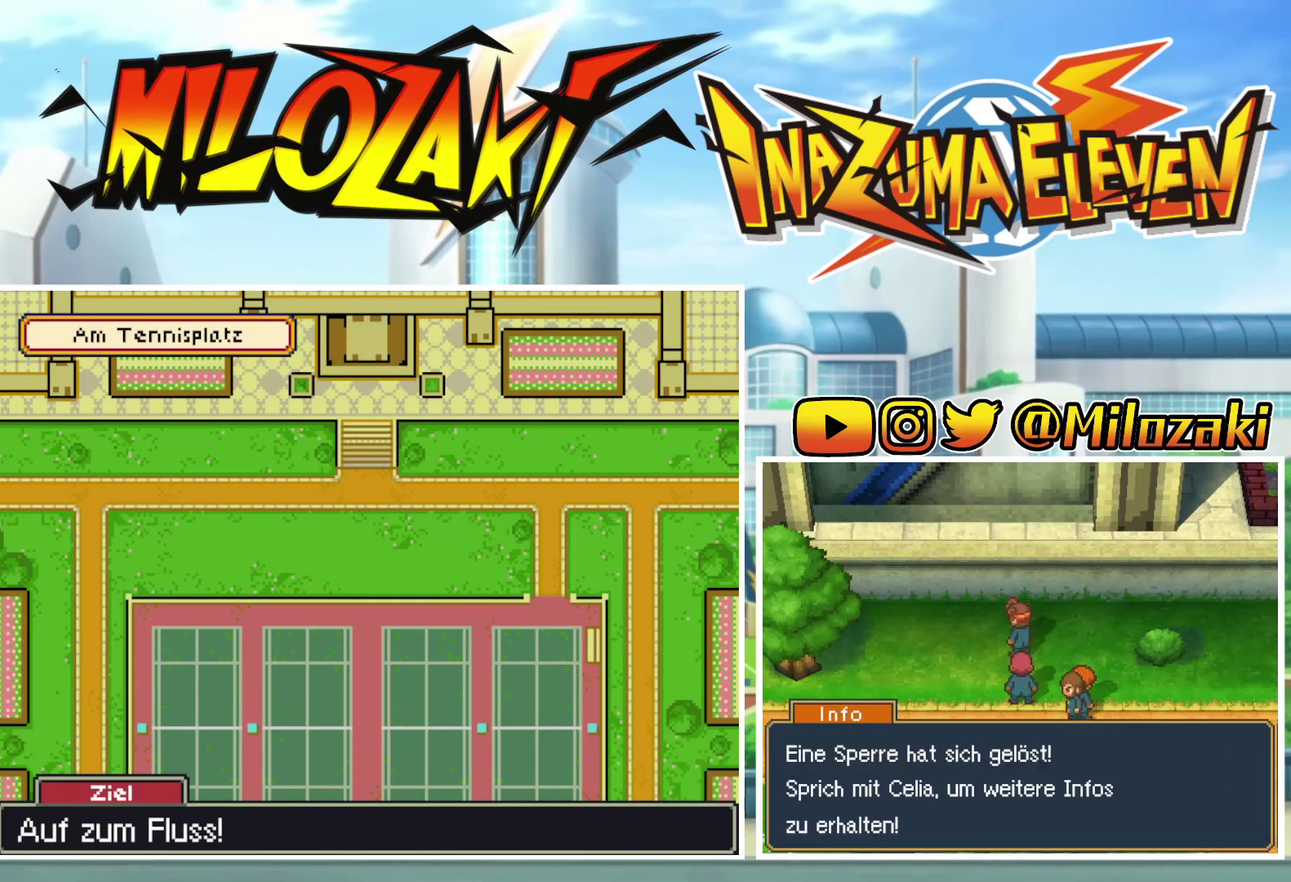
{"buttons": [], "left_stick": "center", "events": [[33, "A", "up"]]}